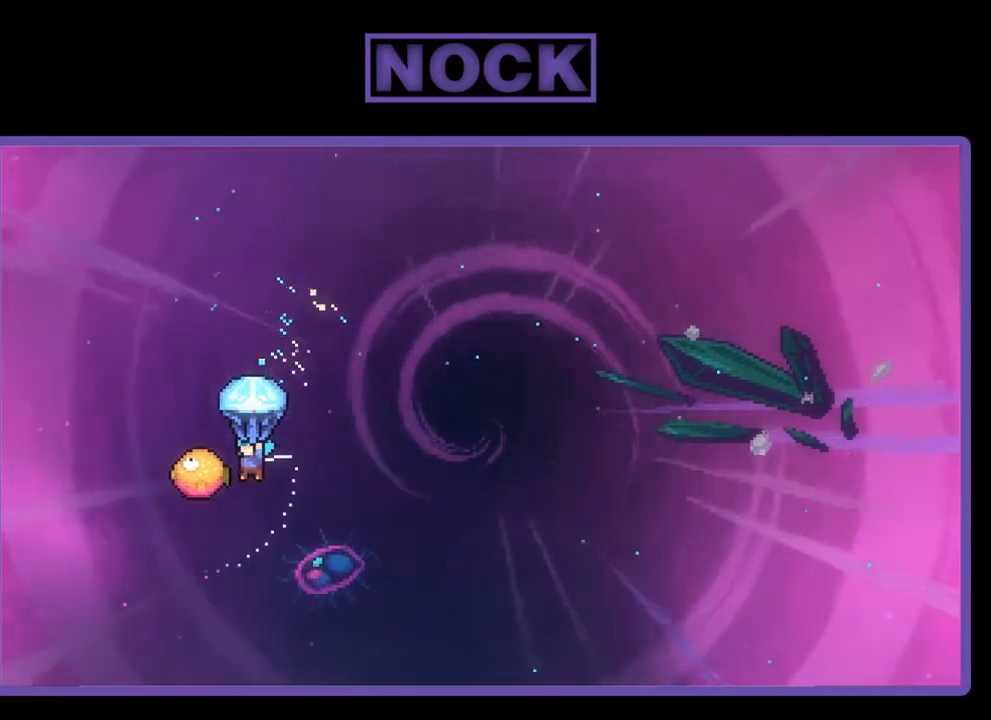
Gameplay with a controller (PlayStation layout); each line is a JSON object with the inputs held at the frame after it. "events" lists button and stick changes between this image and that frame as [ms after this image, input, new state], when the widget could be followed in between. Not read: left_stick.
{"buttons": ["R2", "DPAD_RIGHT"], "right_stick": "center", "events": [[233, "DPAD_RIGHT", "down"]]}
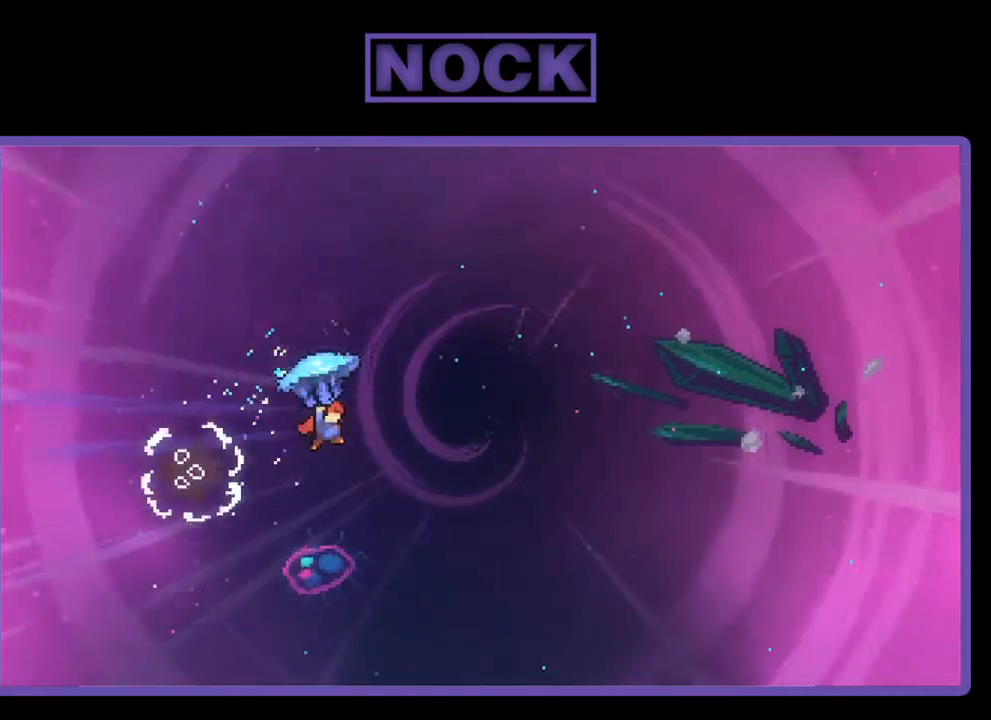
{"buttons": ["R2", "DPAD_UP", "DPAD_RIGHT"], "right_stick": "center", "events": [[100, "DPAD_UP", "down"]]}
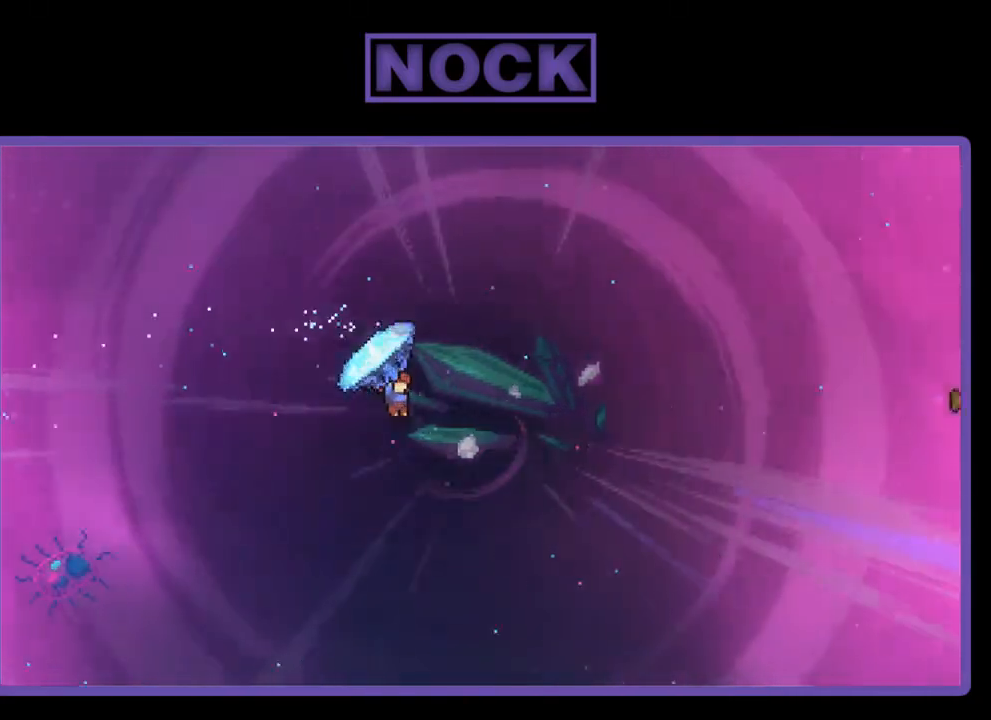
{"buttons": ["CIRCLE", "R2", "DPAD_UP", "DPAD_RIGHT"], "right_stick": "center", "events": [[67, "R2", "up"], [167, "CIRCLE", "down"], [167, "R2", "down"], [200, "DPAD_RIGHT", "up"], [300, "DPAD_RIGHT", "down"]]}
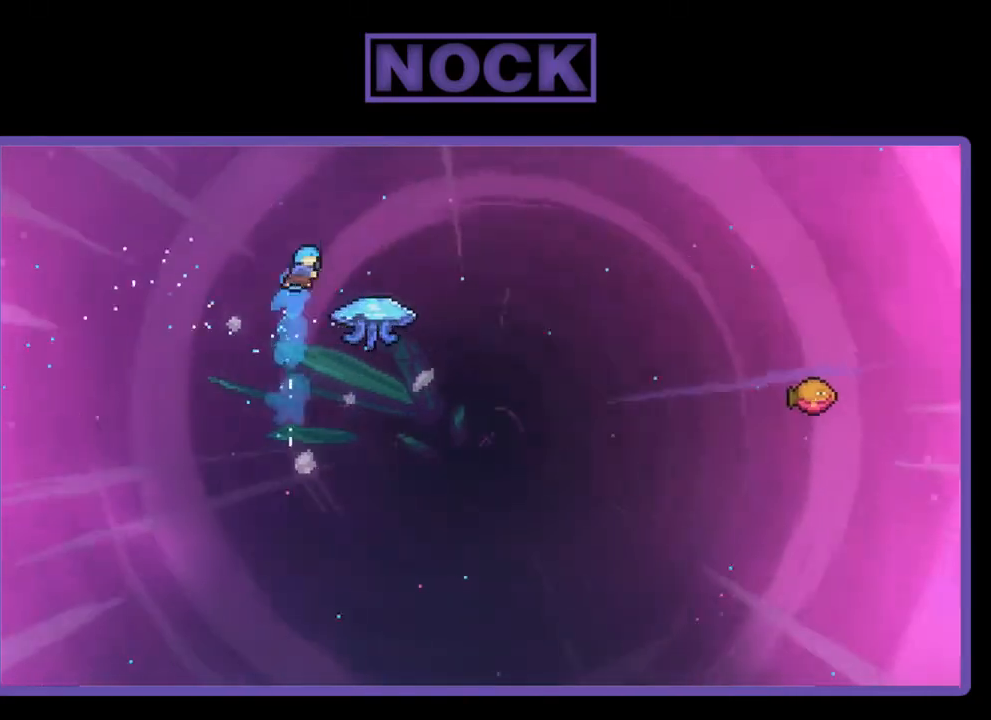
{"buttons": ["R2", "DPAD_UP", "DPAD_RIGHT"], "right_stick": "center", "events": [[100, "DPAD_UP", "up"], [400, "DPAD_UP", "down"], [500, "CIRCLE", "up"]]}
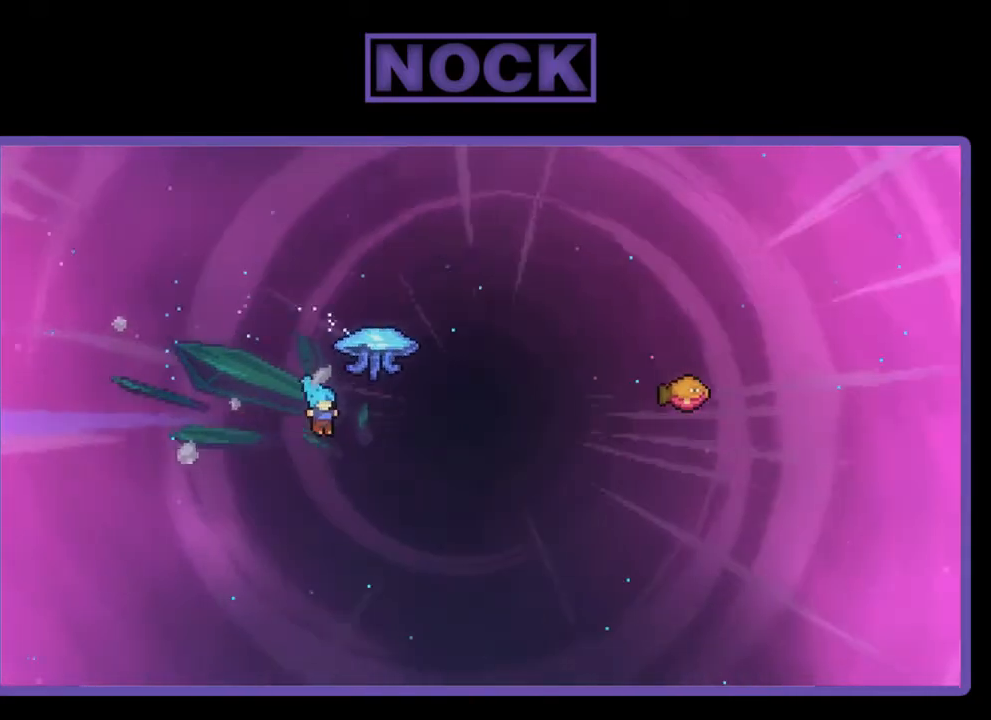
{"buttons": [], "right_stick": "center", "events": [[100, "CIRCLE", "down"], [267, "R2", "up"], [300, "DPAD_RIGHT", "up"], [333, "DPAD_UP", "up"], [433, "CIRCLE", "up"]]}
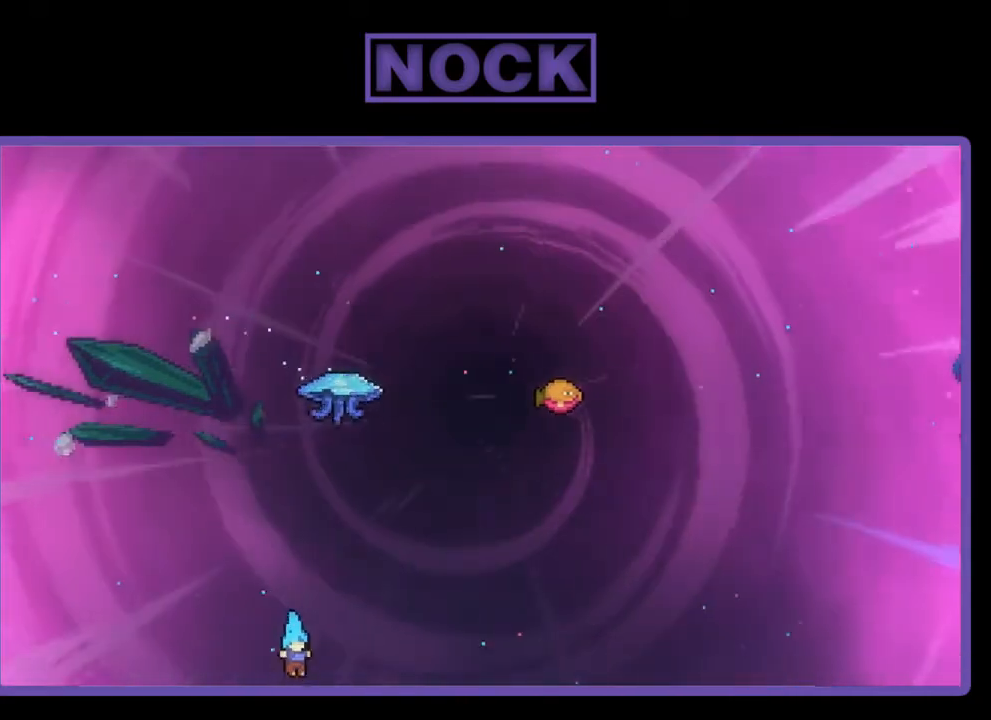
{"buttons": [], "right_stick": "center", "events": []}
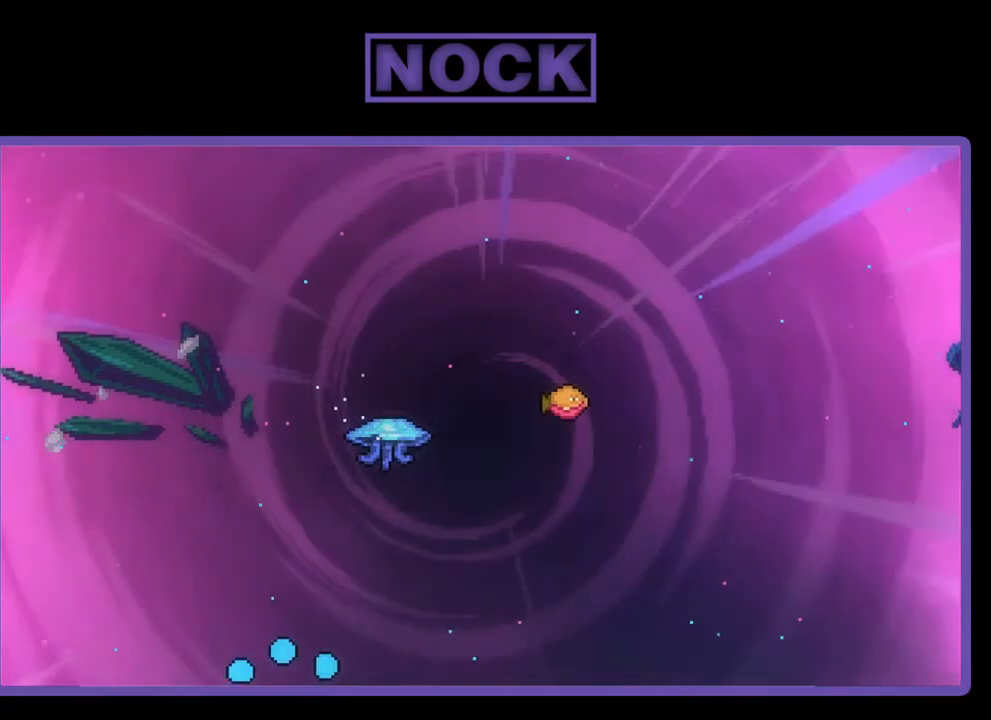
{"buttons": [], "right_stick": "center", "events": []}
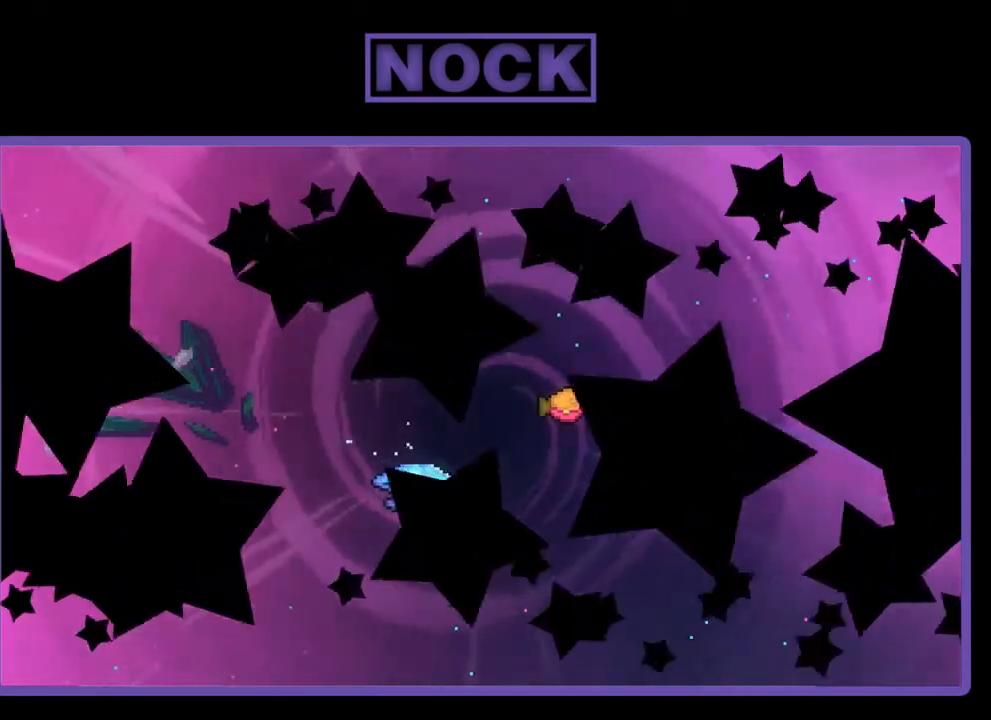
{"buttons": ["R2", "DPAD_RIGHT"], "right_stick": "center", "events": [[233, "R2", "down"], [367, "DPAD_RIGHT", "down"]]}
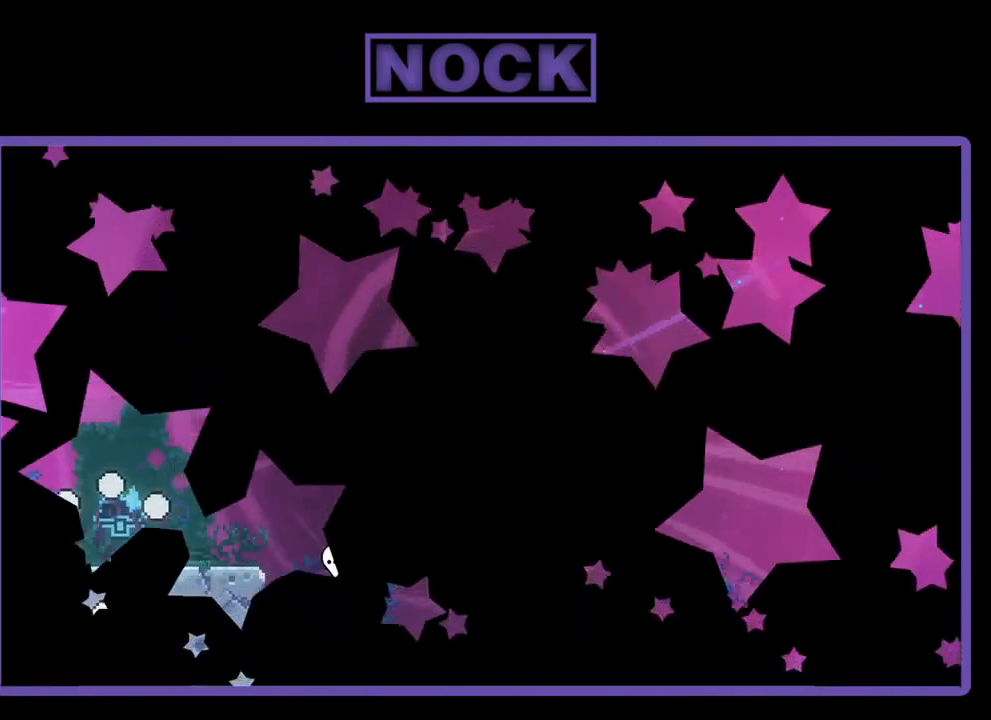
{"buttons": ["R2", "DPAD_RIGHT"], "right_stick": "center", "events": []}
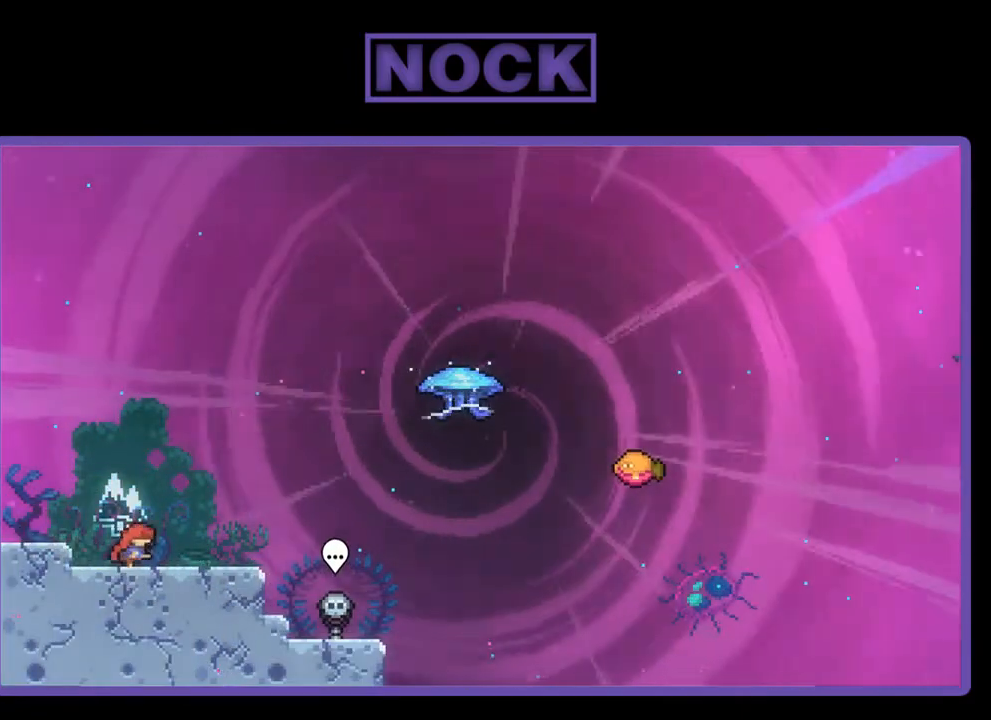
{"buttons": ["CROSS", "R2", "DPAD_RIGHT"], "right_stick": "center", "events": [[400, "CROSS", "down"]]}
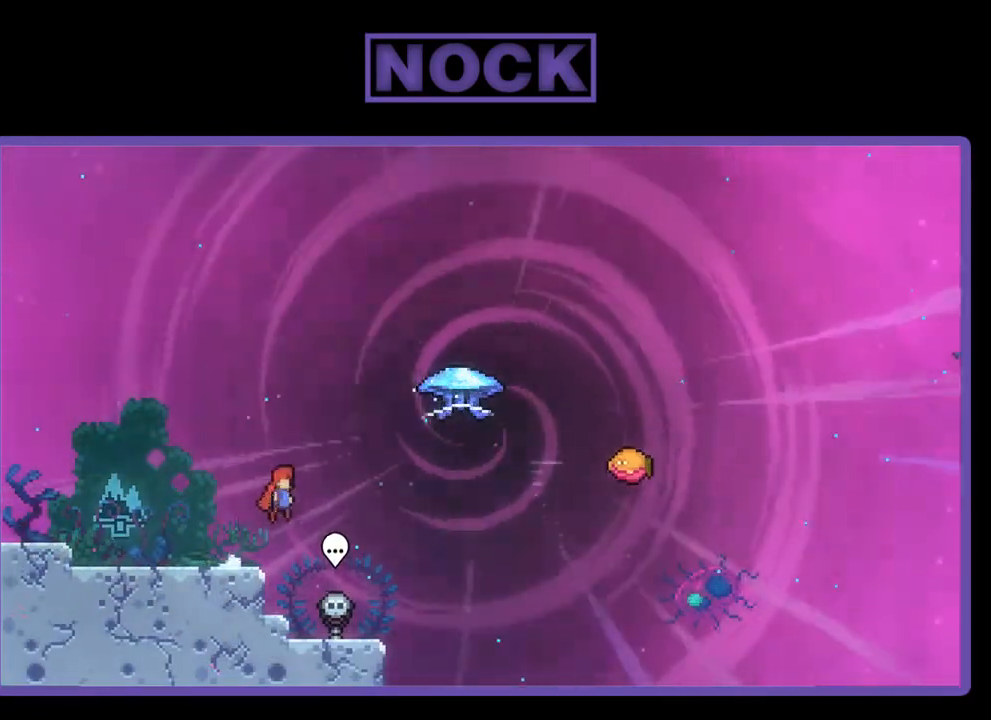
{"buttons": ["R2", "DPAD_RIGHT"], "right_stick": "center", "events": [[33, "DPAD_UP", "down"], [100, "CROSS", "up"], [200, "CIRCLE", "down"], [400, "CIRCLE", "up"], [400, "DPAD_UP", "up"]]}
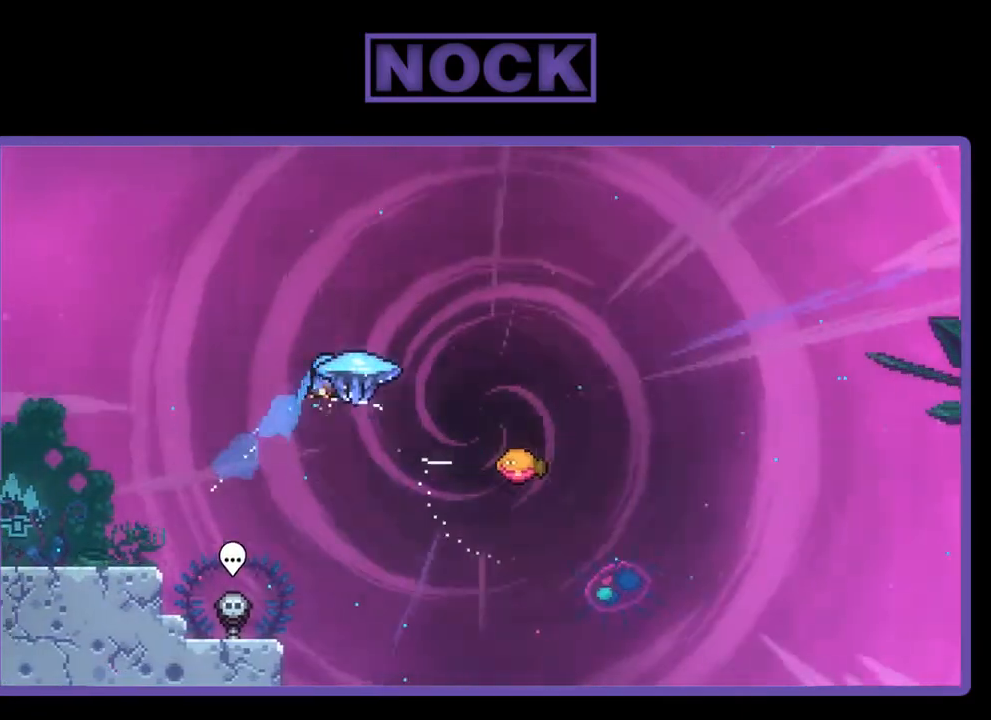
{"buttons": ["R2", "DPAD_RIGHT"], "right_stick": "center", "events": []}
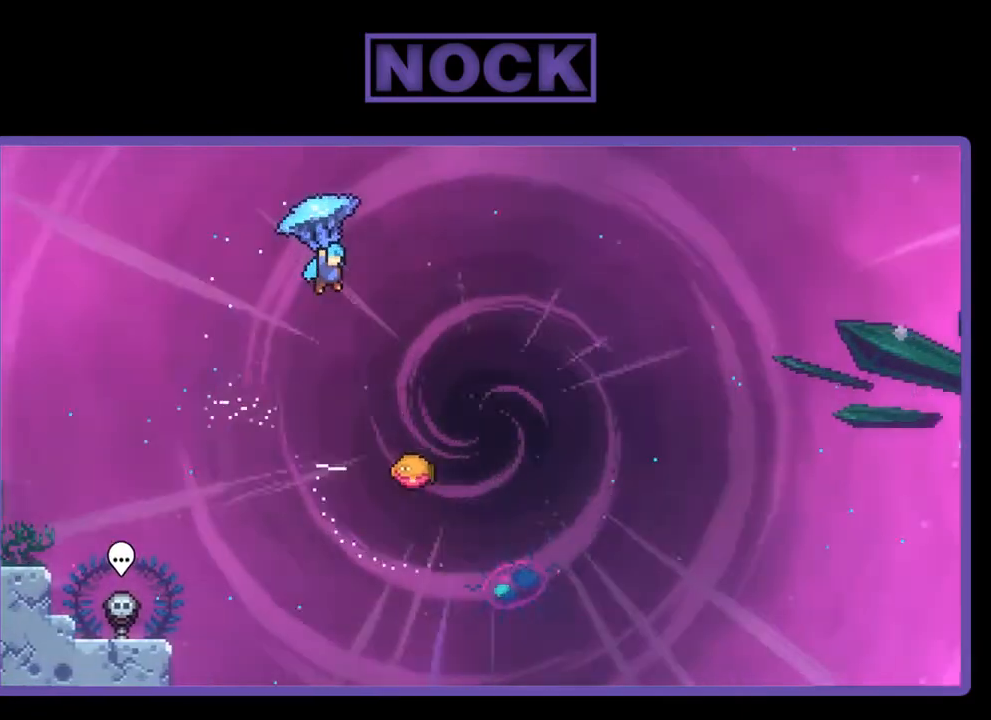
{"buttons": ["R2"], "right_stick": "center", "events": [[467, "DPAD_RIGHT", "up"]]}
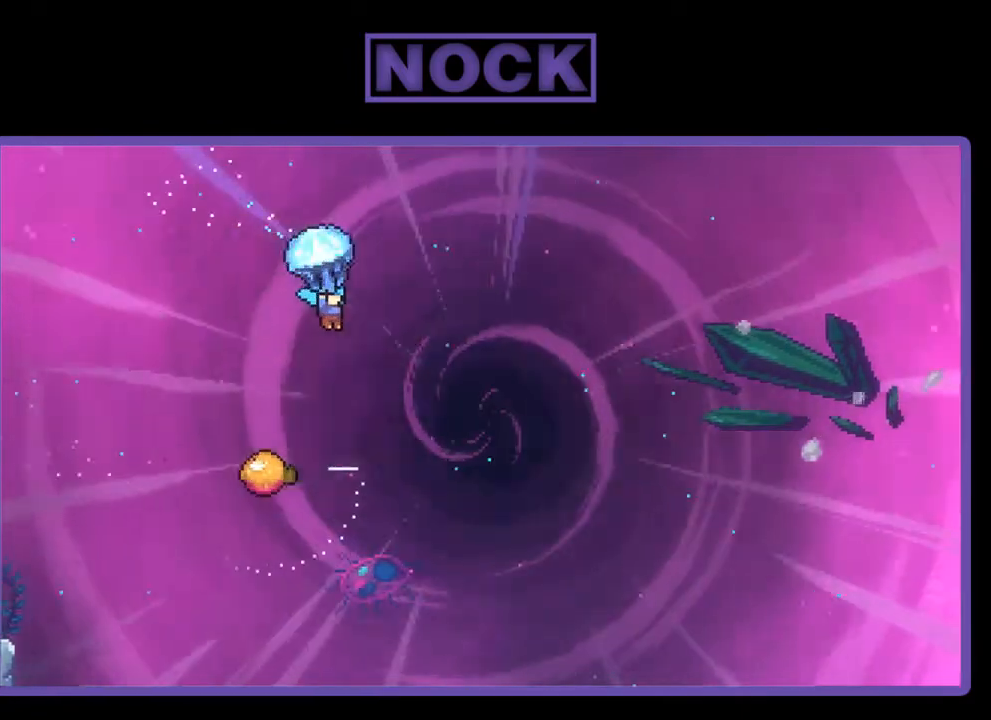
{"buttons": ["R2", "DPAD_DOWN"], "right_stick": "center", "events": [[467, "DPAD_DOWN", "down"]]}
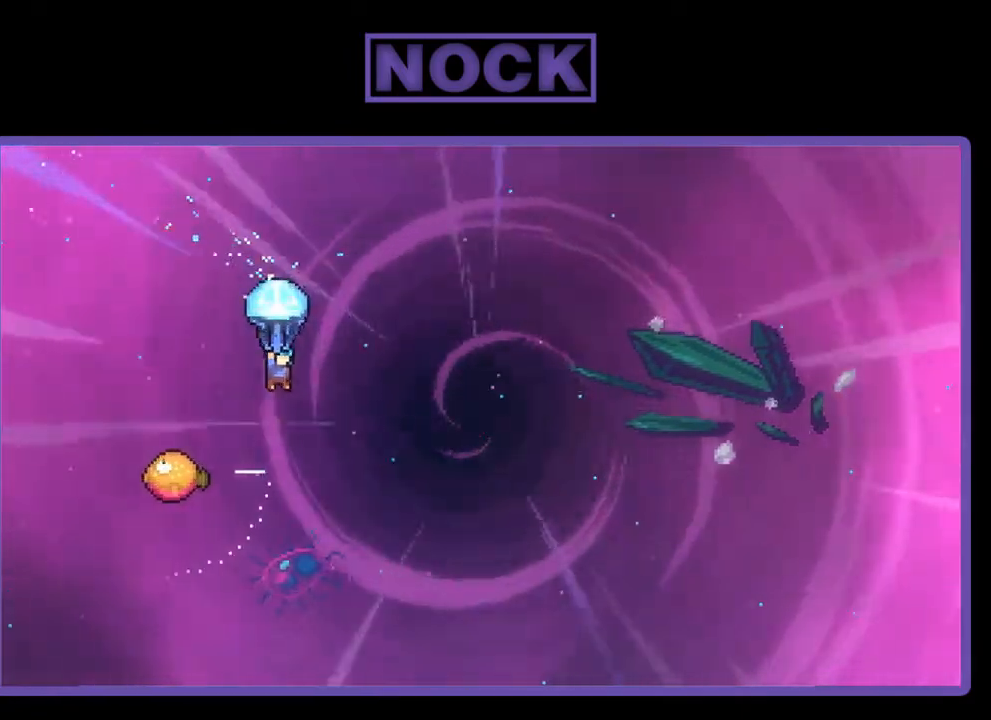
{"buttons": ["R2", "DPAD_LEFT"], "right_stick": "center", "events": [[233, "DPAD_DOWN", "up"], [333, "DPAD_LEFT", "down"]]}
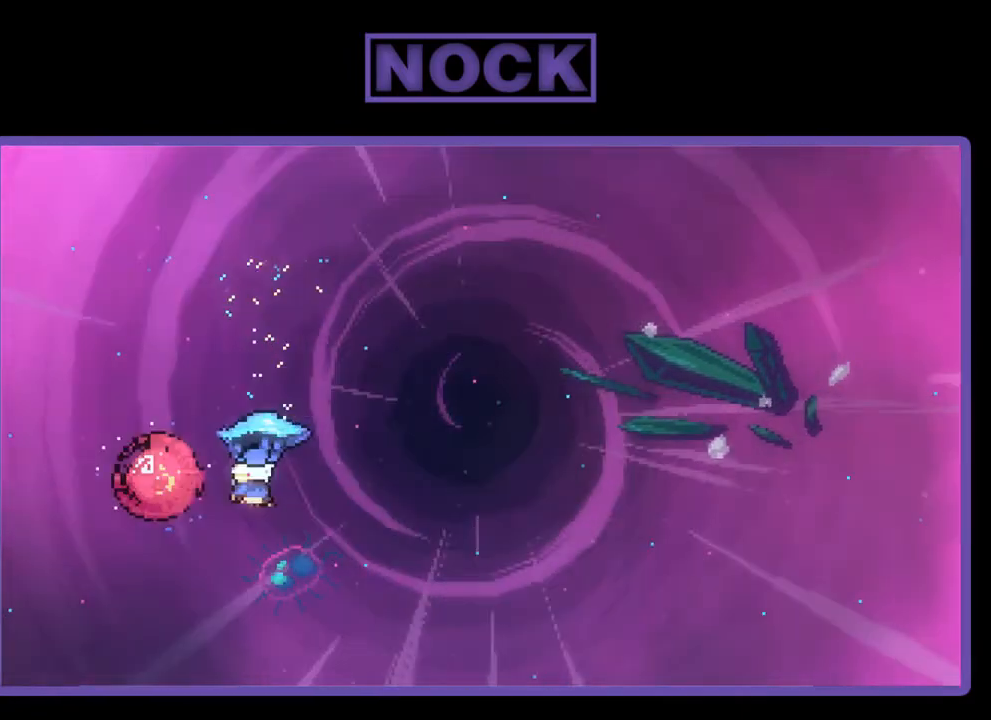
{"buttons": ["R2", "DPAD_RIGHT"], "right_stick": "center", "events": [[200, "DPAD_LEFT", "up"], [267, "DPAD_RIGHT", "down"]]}
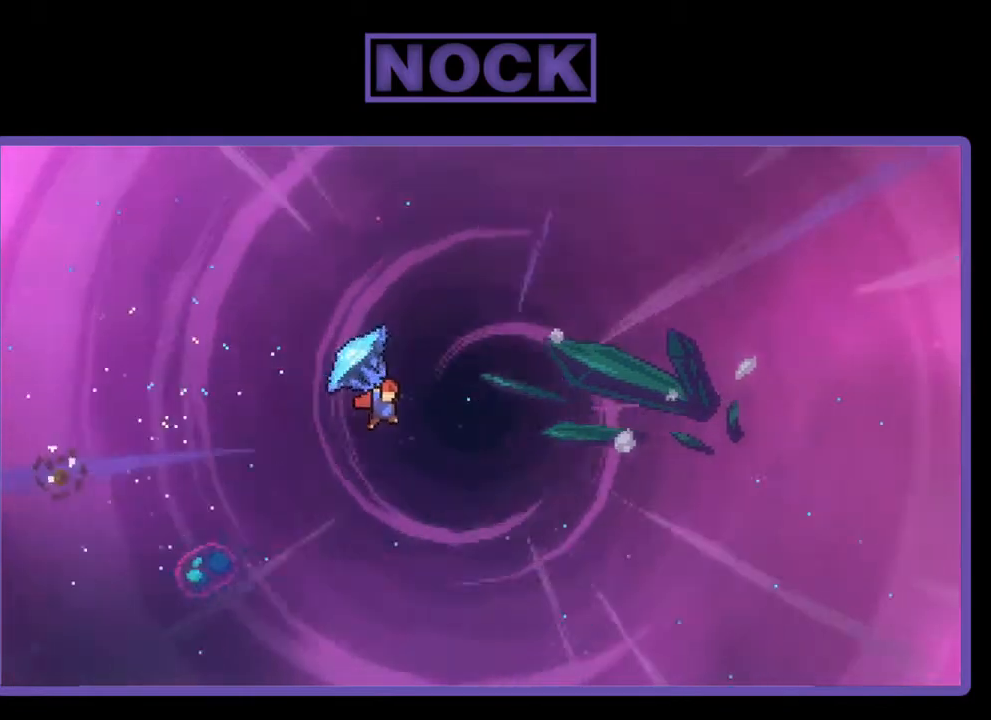
{"buttons": ["R2", "DPAD_UP", "DPAD_RIGHT"], "right_stick": "center", "events": [[300, "DPAD_UP", "down"]]}
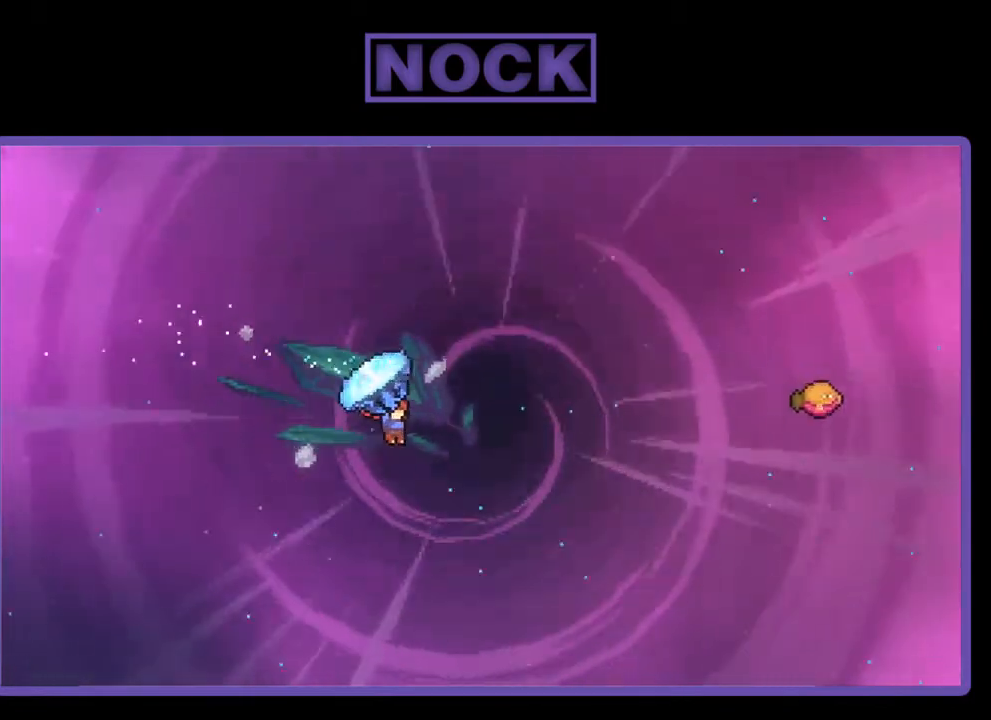
{"buttons": ["R2", "DPAD_UP", "DPAD_RIGHT"], "right_stick": "center", "events": [[100, "DPAD_UP", "up"], [200, "R2", "up"], [233, "DPAD_UP", "down"], [300, "CIRCLE", "down"], [300, "R2", "down"], [467, "CIRCLE", "up"]]}
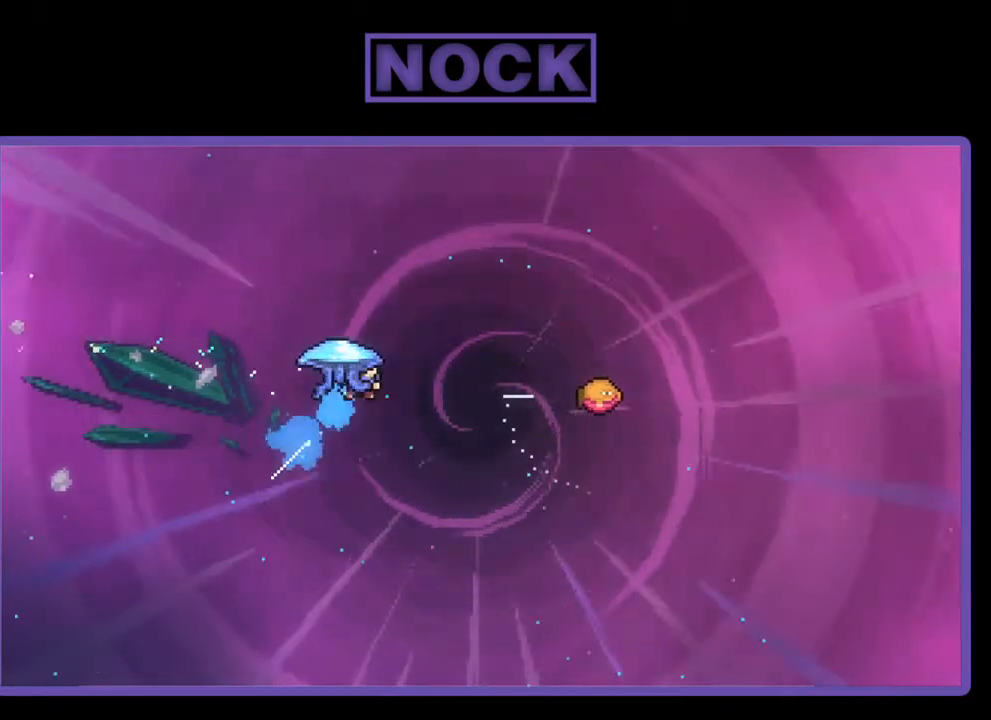
{"buttons": ["R2", "DPAD_RIGHT"], "right_stick": "center", "events": [[67, "CIRCLE", "down"], [133, "DPAD_UP", "up"], [233, "DPAD_UP", "down"], [267, "CIRCLE", "up"], [433, "DPAD_UP", "up"]]}
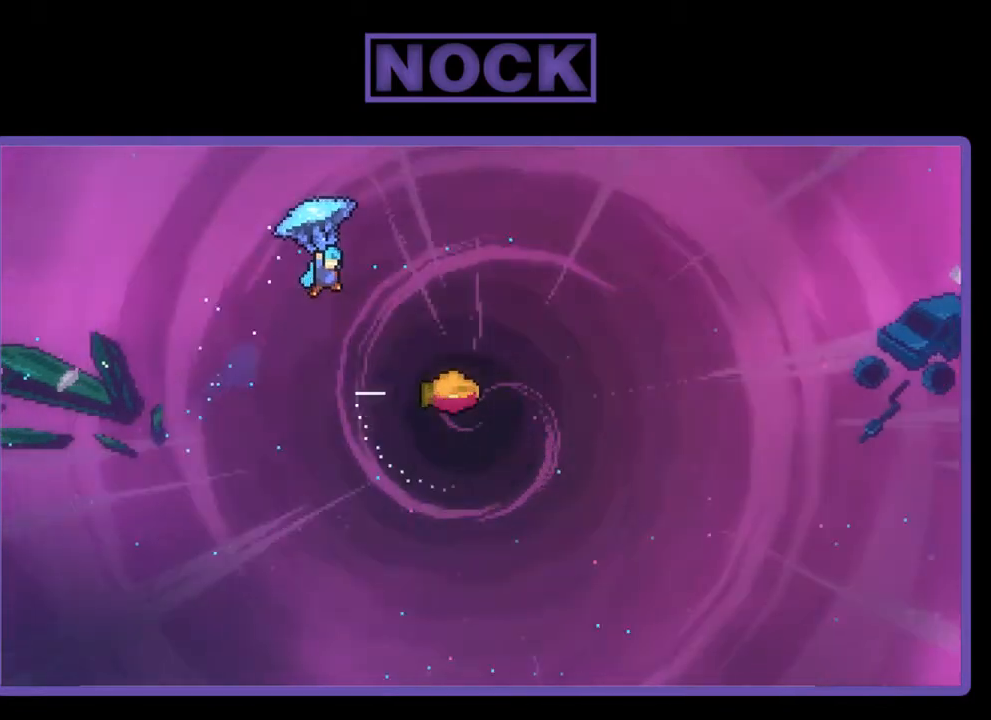
{"buttons": ["R2", "DPAD_RIGHT"], "right_stick": "center", "events": []}
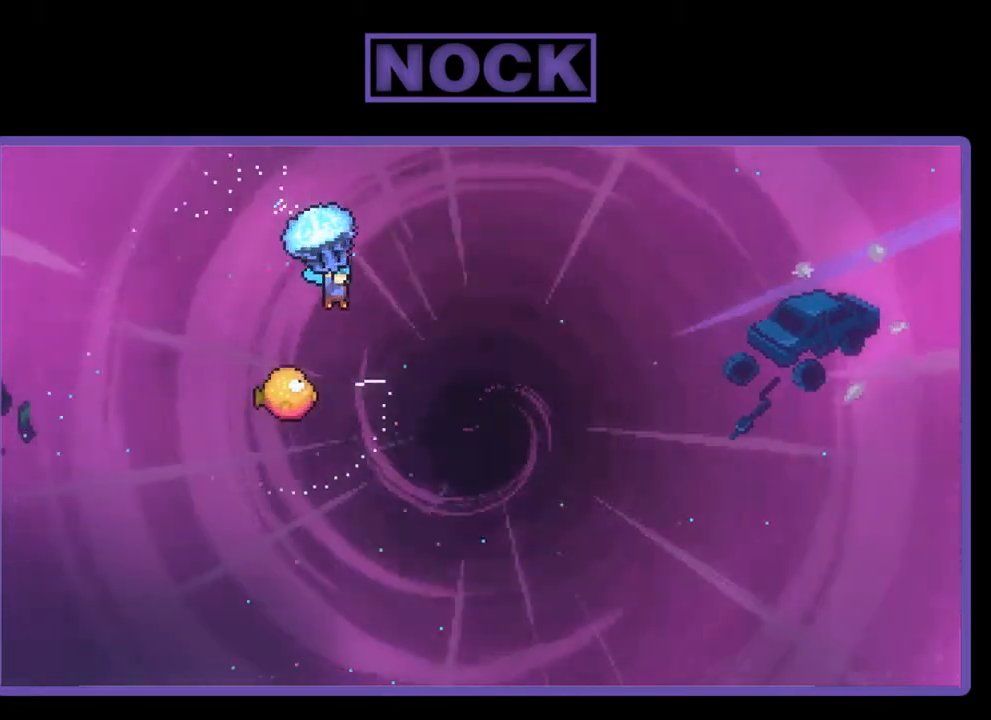
{"buttons": ["R2", "DPAD_LEFT"], "right_stick": "center", "events": [[67, "DPAD_RIGHT", "up"], [167, "DPAD_DOWN", "down"], [333, "DPAD_DOWN", "up"], [367, "DPAD_LEFT", "down"]]}
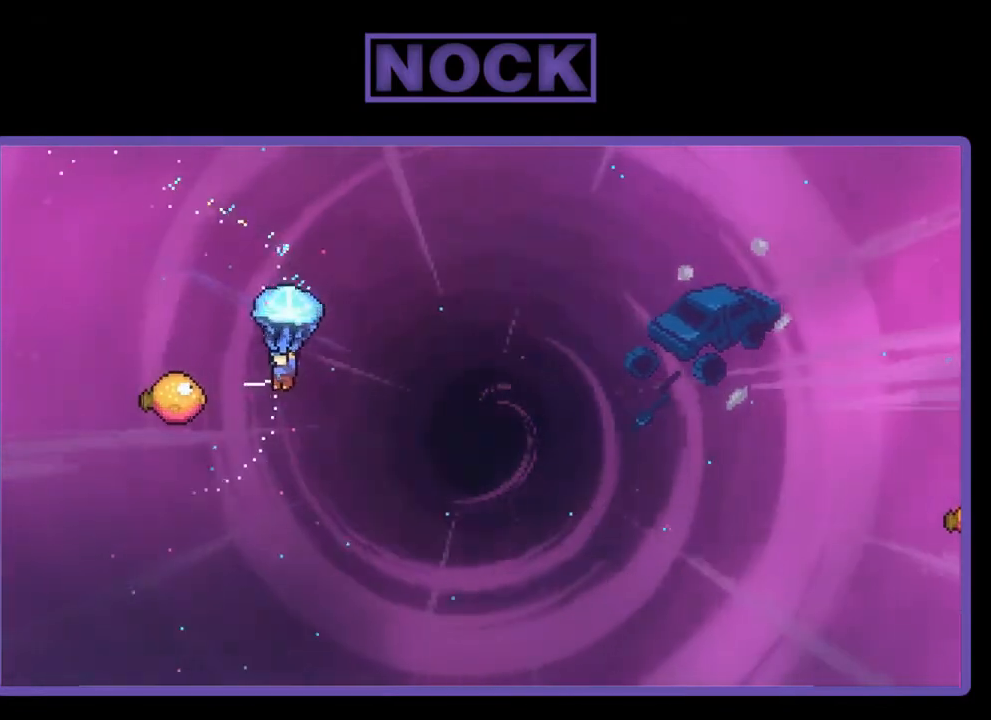
{"buttons": ["R2", "DPAD_RIGHT"], "right_stick": "center", "events": [[233, "DPAD_LEFT", "up"], [233, "DPAD_UP", "down"], [267, "DPAD_UP", "up"], [300, "DPAD_RIGHT", "down"]]}
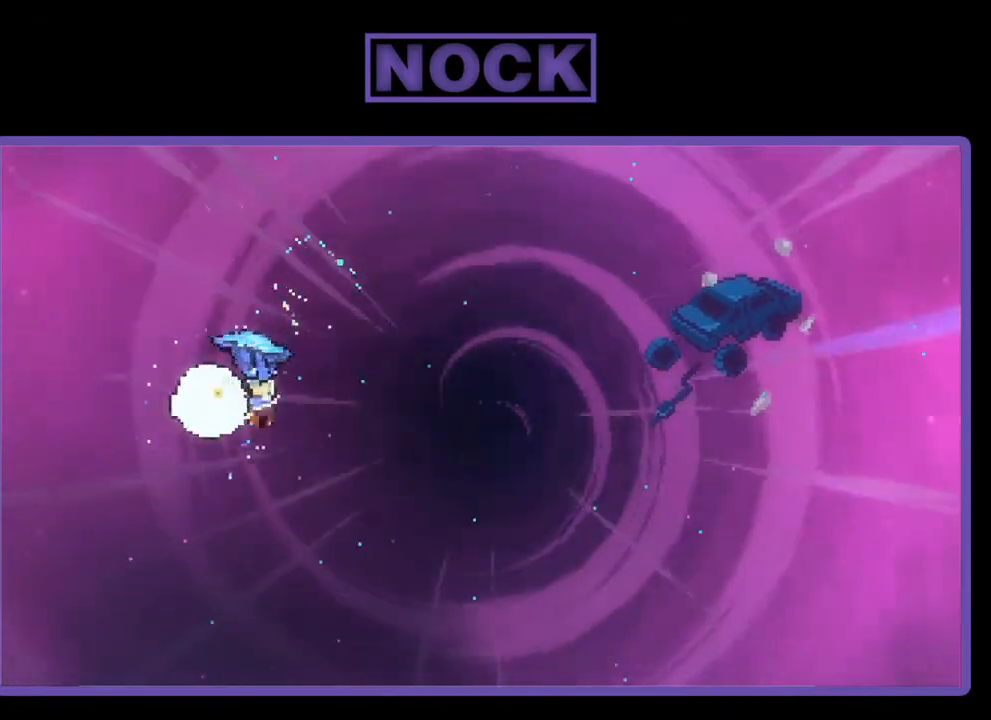
{"buttons": ["R2", "DPAD_UP", "DPAD_RIGHT"], "right_stick": "center", "events": [[267, "DPAD_UP", "down"]]}
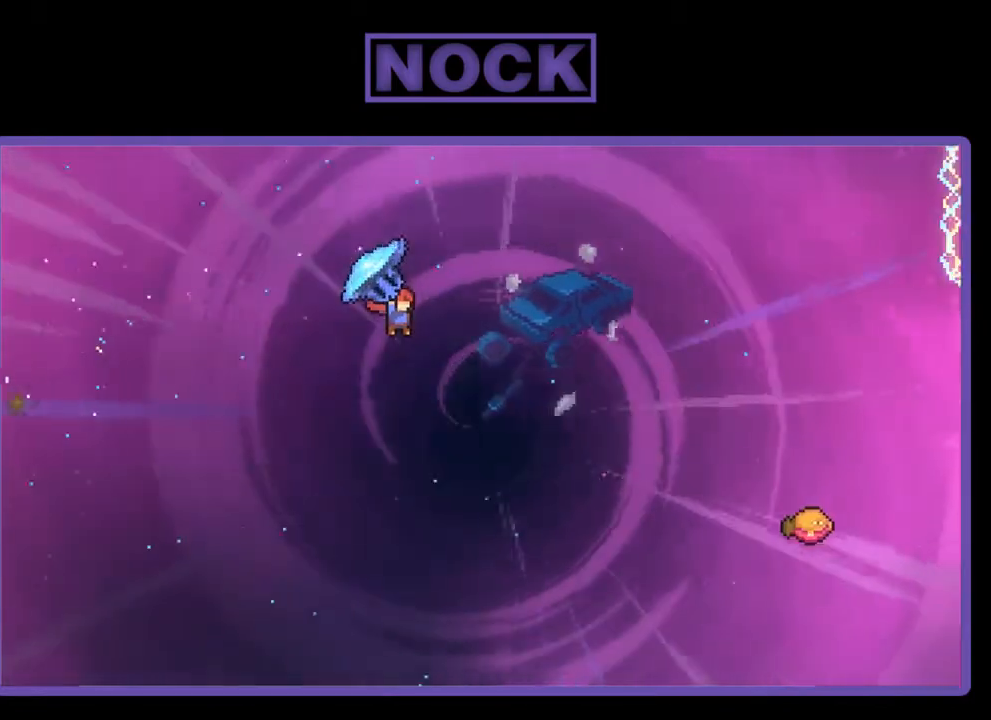
{"buttons": ["CIRCLE", "R2", "DPAD_UP", "DPAD_RIGHT"], "right_stick": "center", "events": [[200, "R2", "up"], [300, "DPAD_RIGHT", "up"], [333, "R2", "down"], [367, "CIRCLE", "down"], [467, "DPAD_RIGHT", "down"]]}
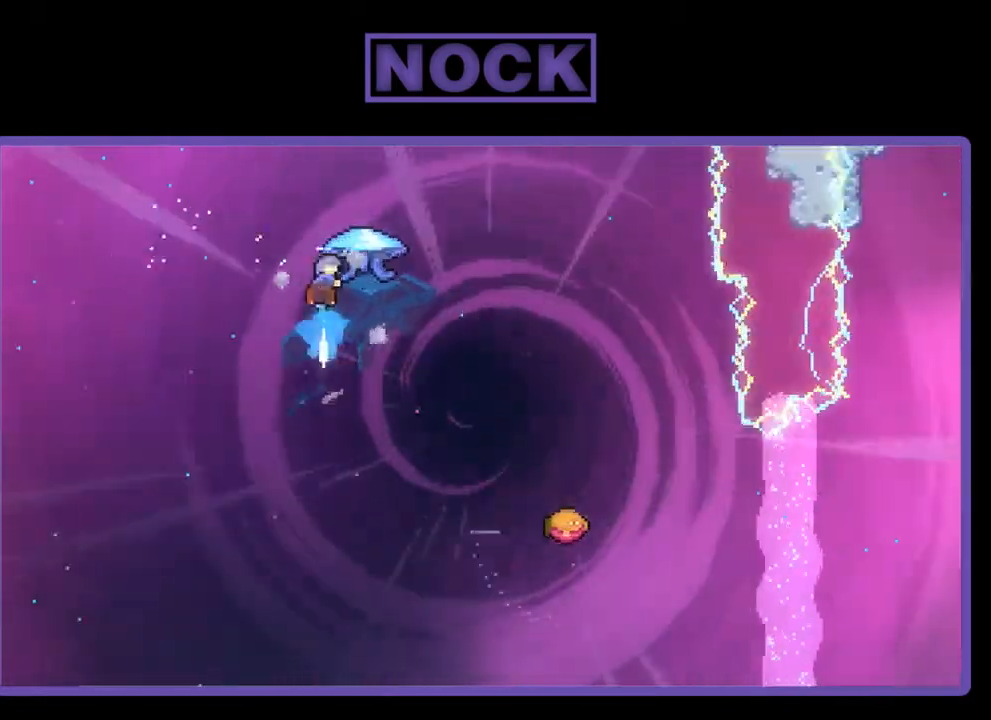
{"buttons": ["CIRCLE", "R2", "DPAD_RIGHT"], "right_stick": "center", "events": [[133, "DPAD_UP", "up"]]}
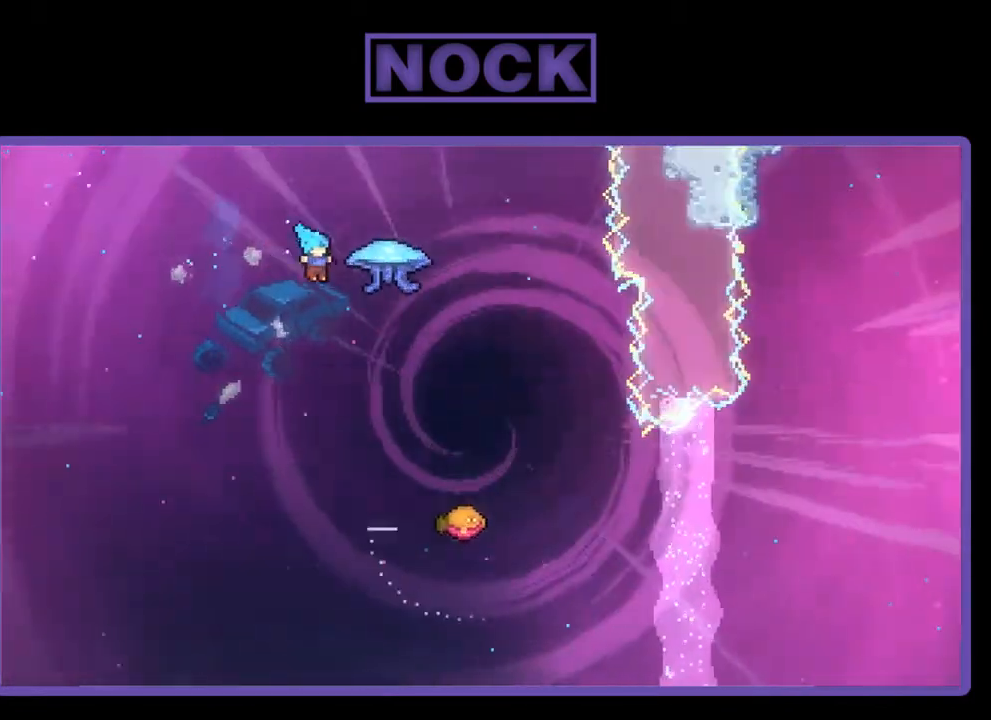
{"buttons": ["CIRCLE", "R2", "DPAD_RIGHT"], "right_stick": "center", "events": []}
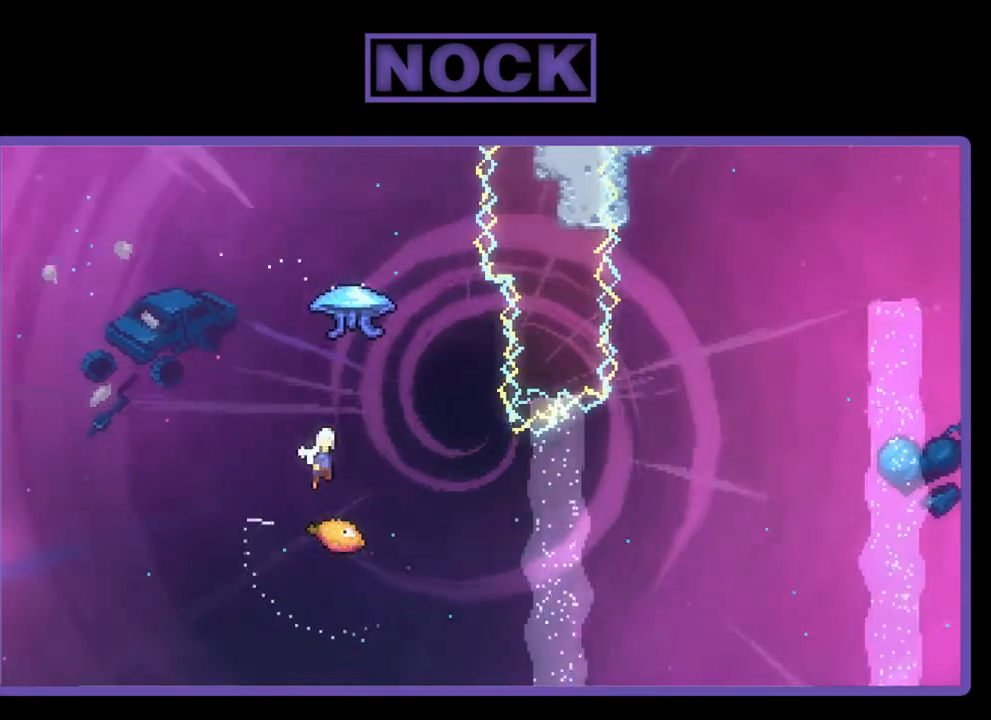
{"buttons": ["CIRCLE", "R2", "DPAD_UP", "DPAD_LEFT"], "right_stick": "center", "events": [[33, "DPAD_UP", "down"], [133, "CIRCLE", "up"], [233, "CIRCLE", "down"], [400, "DPAD_RIGHT", "up"], [433, "DPAD_LEFT", "down"]]}
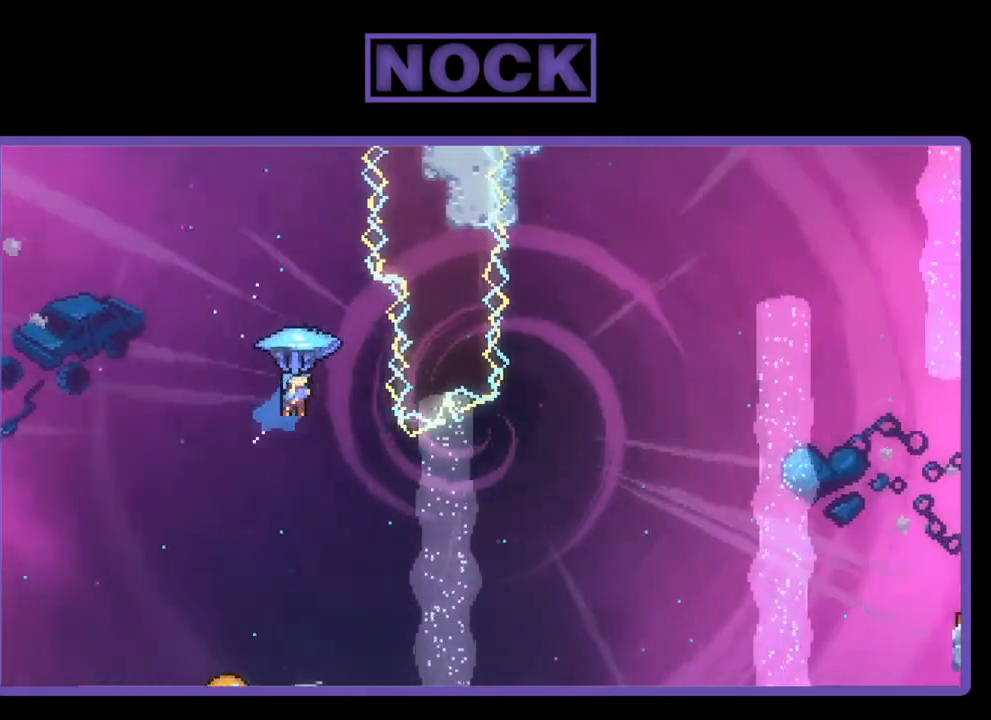
{"buttons": ["R2"], "right_stick": "center", "events": [[67, "DPAD_LEFT", "up"], [133, "CIRCLE", "up"], [167, "DPAD_UP", "up"], [433, "DPAD_LEFT", "down"], [500, "DPAD_LEFT", "up"]]}
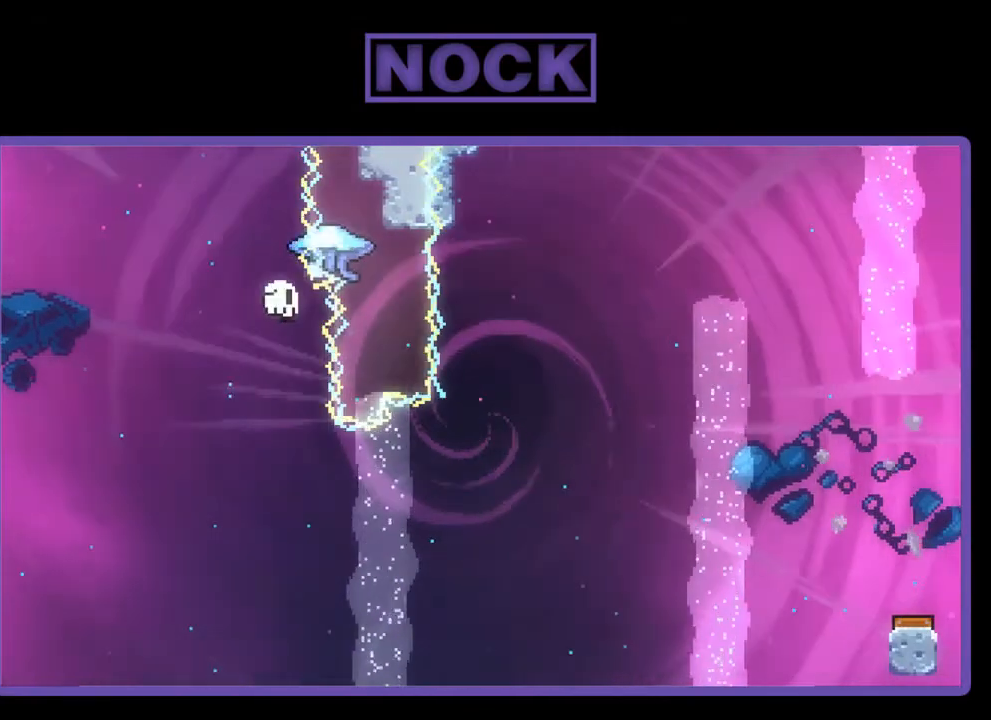
{"buttons": [], "right_stick": "center", "events": [[200, "R2", "up"]]}
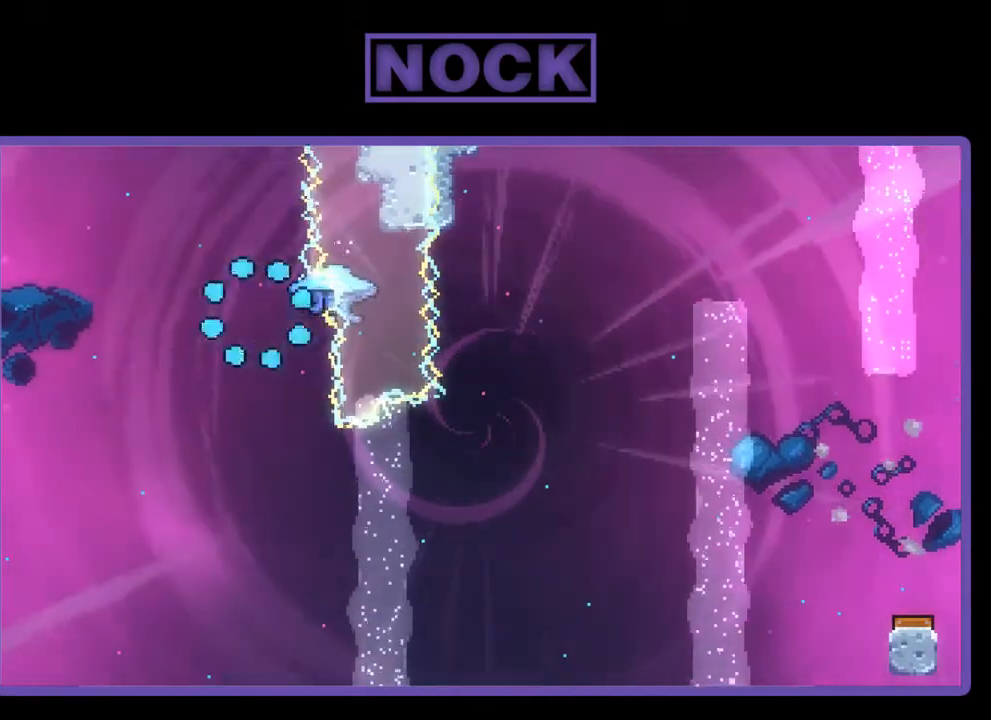
{"buttons": [], "right_stick": "center", "events": []}